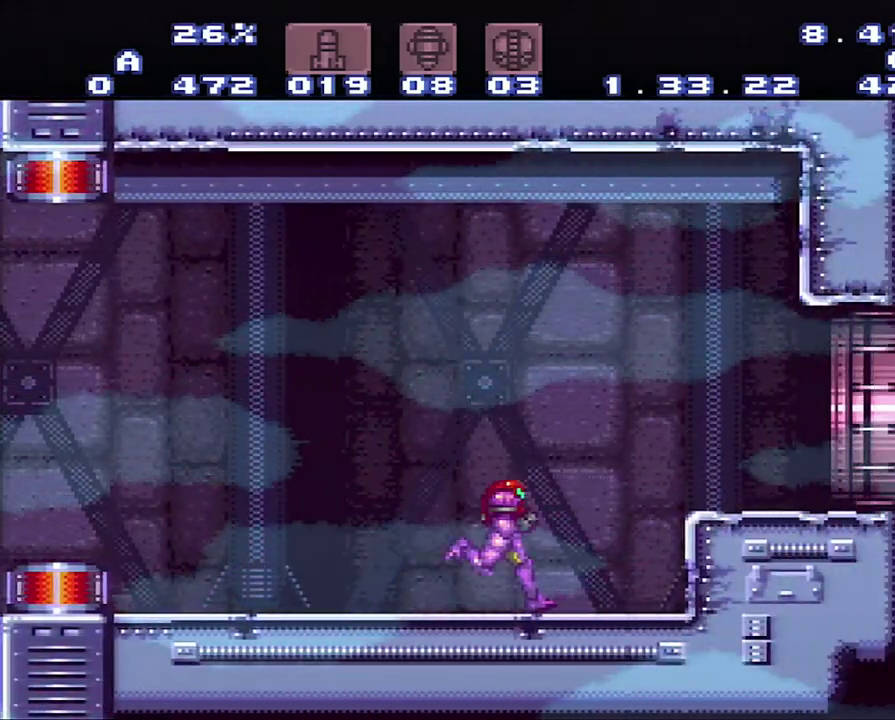
Gameplay with a controller (Nintendo layout); each line is a JSON object with the inputs held at the frame after it. "events" lists button and stick changes between this image and that frame as [ms after this image, input, new state], when the widget could be followed in between. Not read: L3 R3.
{"buttons": ["A", "DPAD_LEFT"], "events": [[33, "DPAD_RIGHT", "up"], [67, "DPAD_LEFT", "down"]]}
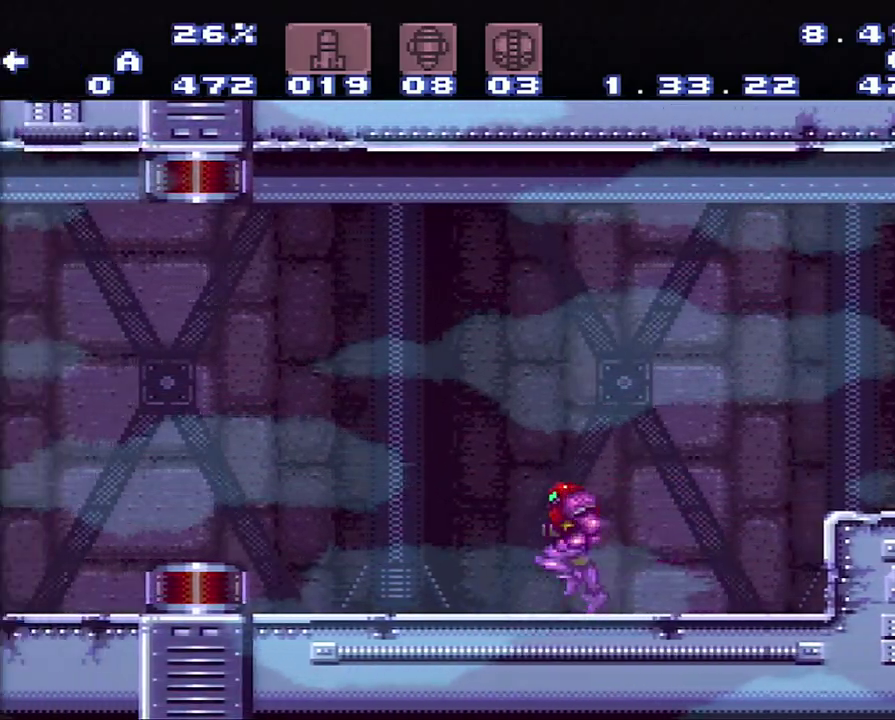
{"buttons": ["A", "DPAD_LEFT"], "events": []}
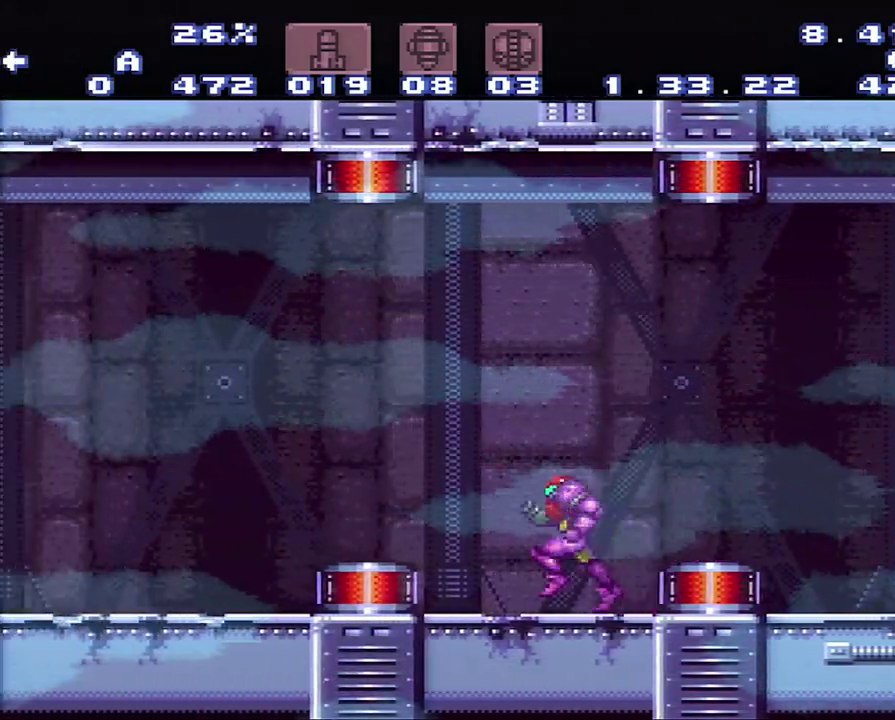
{"buttons": ["A", "DPAD_LEFT"], "events": []}
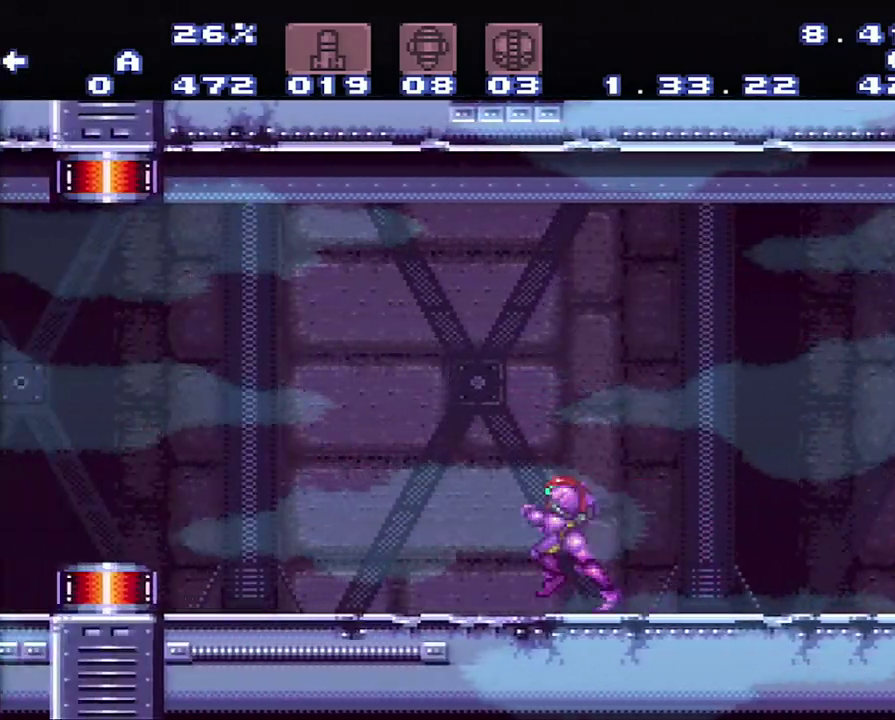
{"buttons": ["A", "DPAD_RIGHT"], "events": [[150, "DPAD_LEFT", "up"], [417, "DPAD_RIGHT", "down"]]}
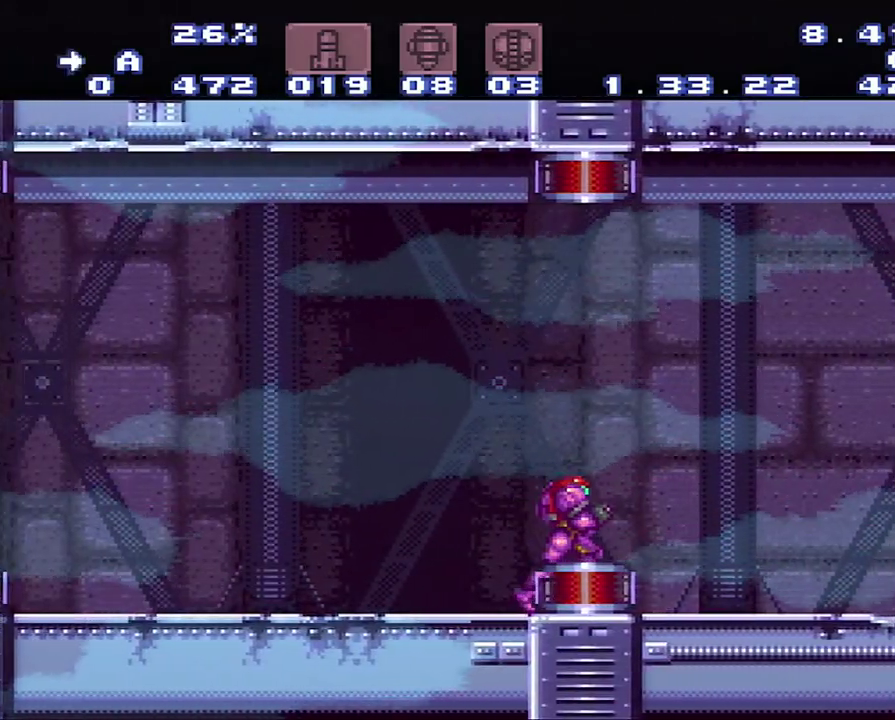
{"buttons": ["A", "DPAD_RIGHT"], "events": []}
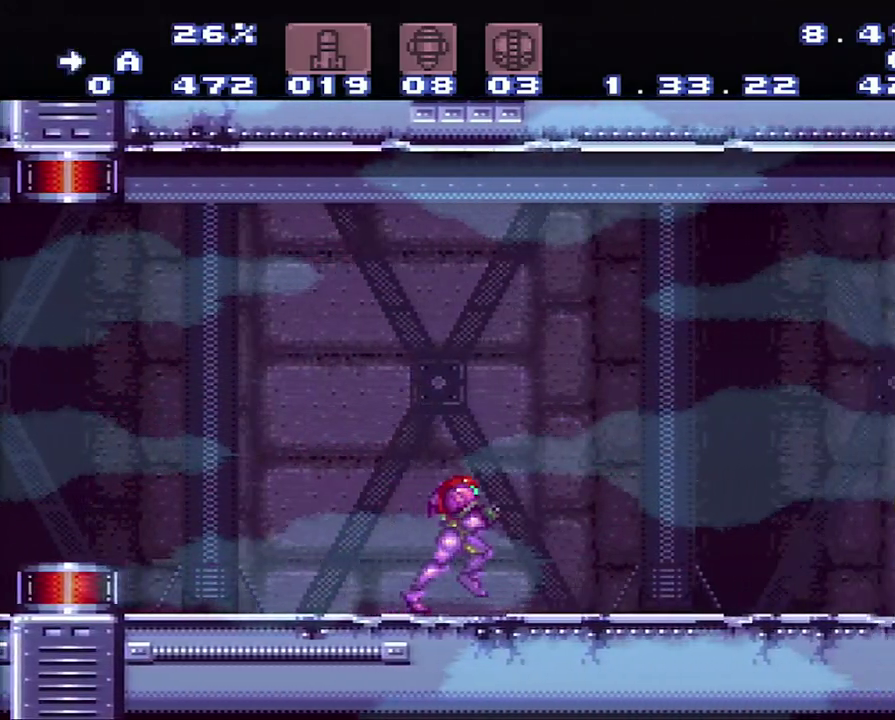
{"buttons": ["A", "Y", "DPAD_RIGHT"], "events": [[500, "Y", "down"]]}
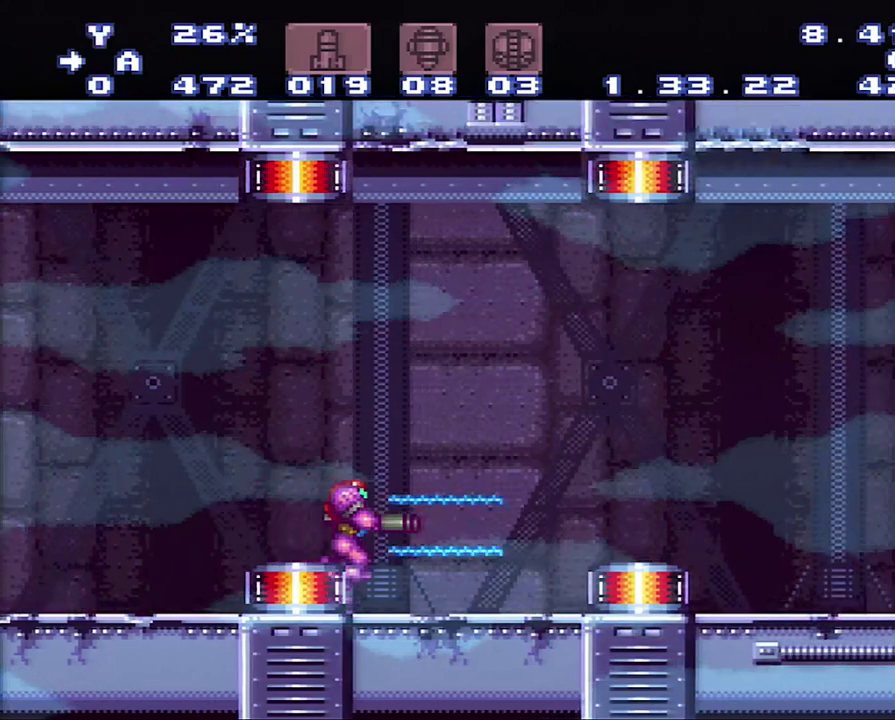
{"buttons": ["A"], "events": [[33, "Y", "up"], [317, "DPAD_RIGHT", "up"]]}
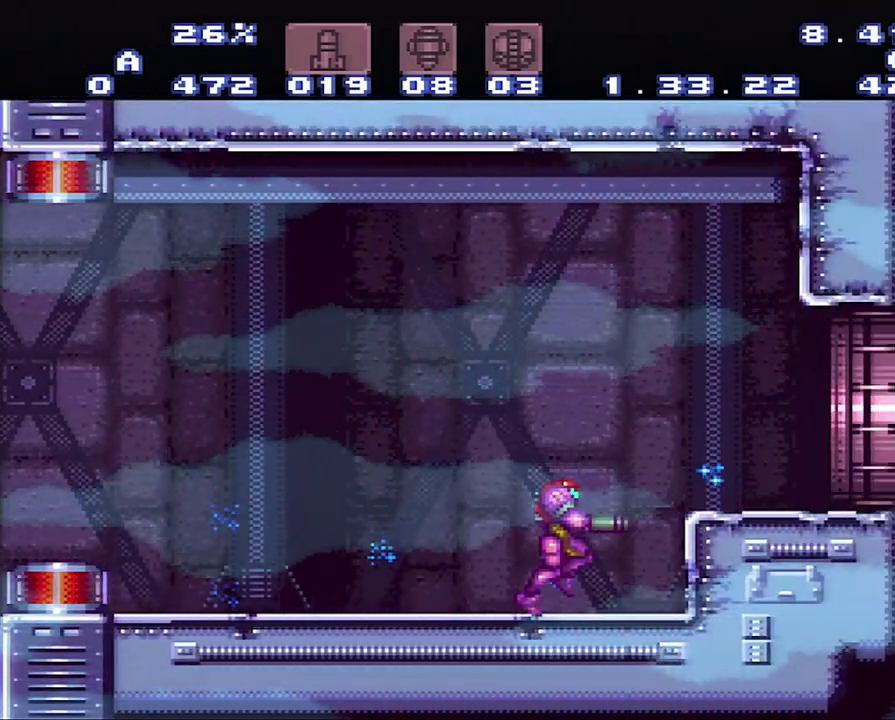
{"buttons": [], "events": [[100, "A", "up"]]}
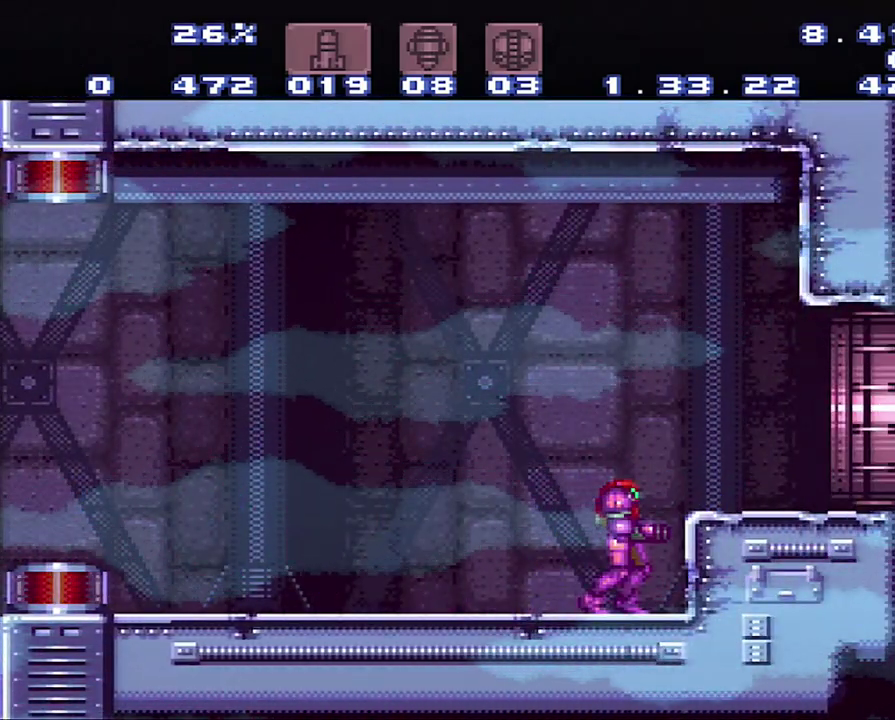
{"buttons": [], "events": []}
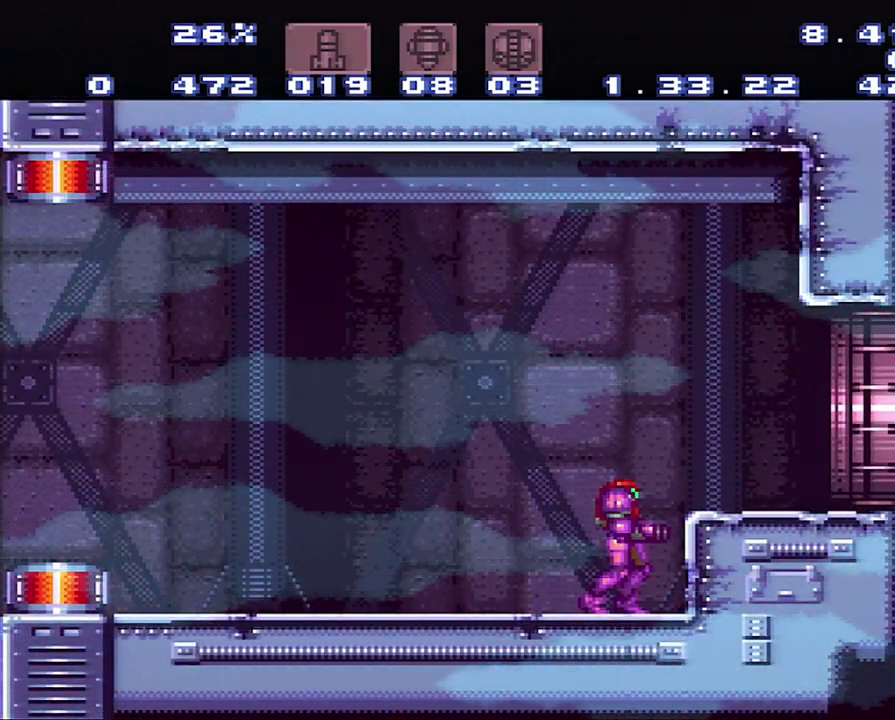
{"buttons": [], "events": []}
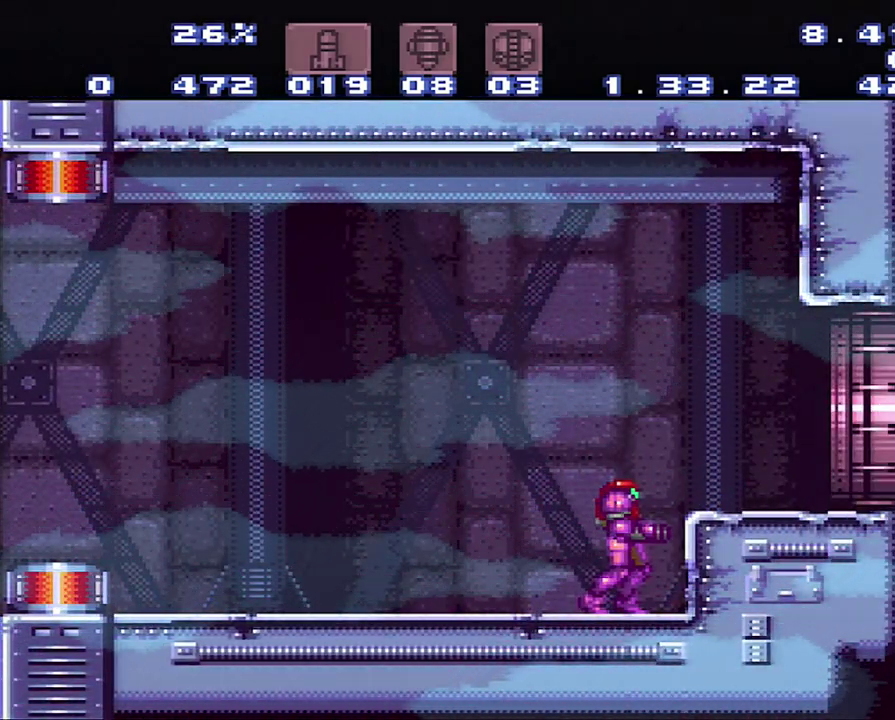
{"buttons": ["A", "DPAD_LEFT"], "events": [[217, "DPAD_LEFT", "down"], [250, "A", "down"]]}
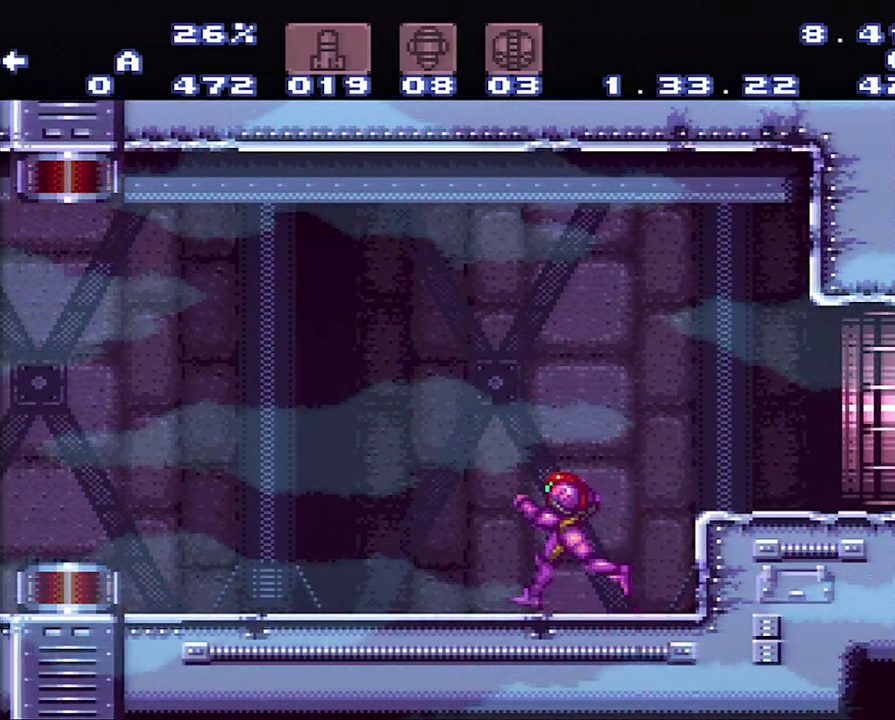
{"buttons": ["A", "DPAD_LEFT"], "events": []}
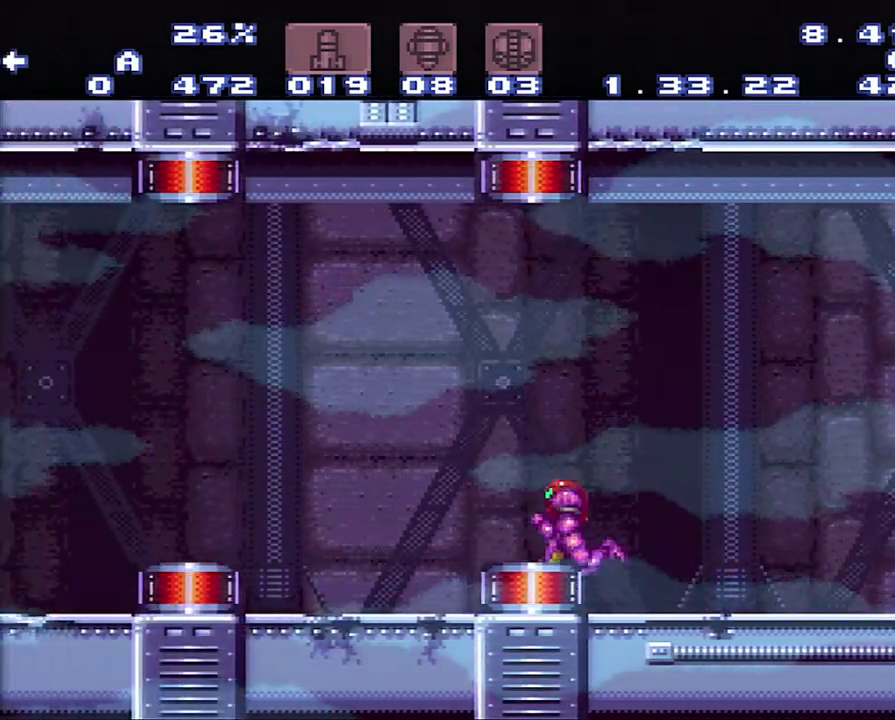
{"buttons": [], "events": [[100, "DPAD_LEFT", "up"], [267, "A", "up"]]}
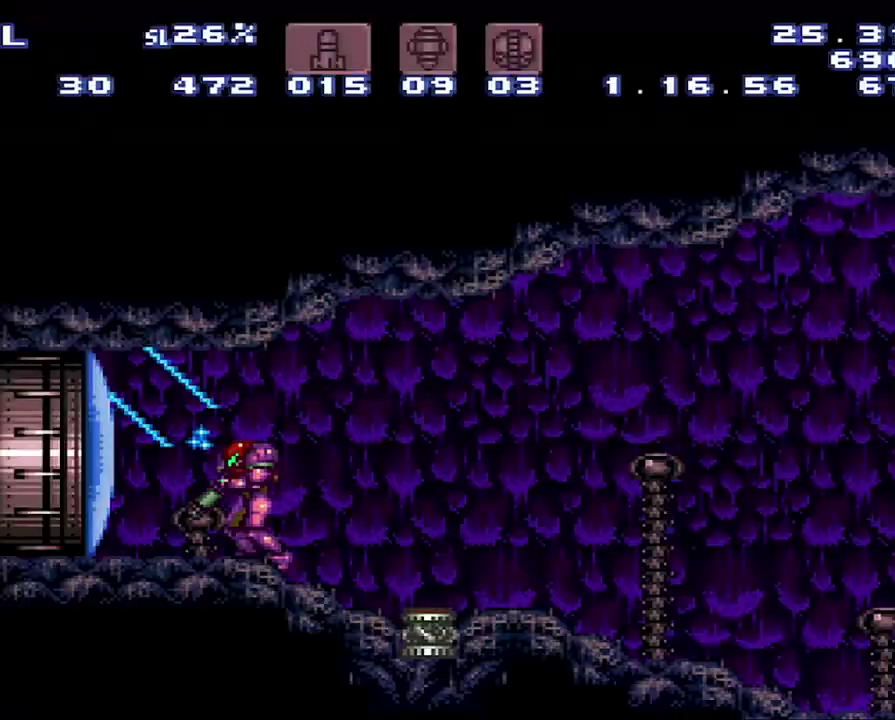
{"buttons": ["A", "DPAD_LEFT"], "events": [[317, "DPAD_LEFT", "down"], [350, "A", "down"]]}
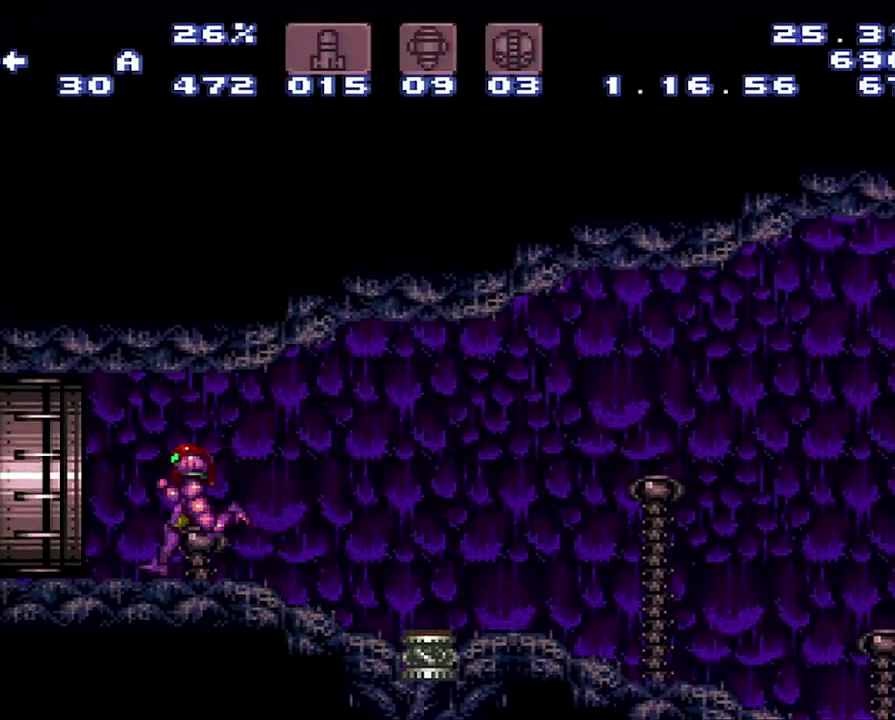
{"buttons": ["A", "DPAD_LEFT"], "events": []}
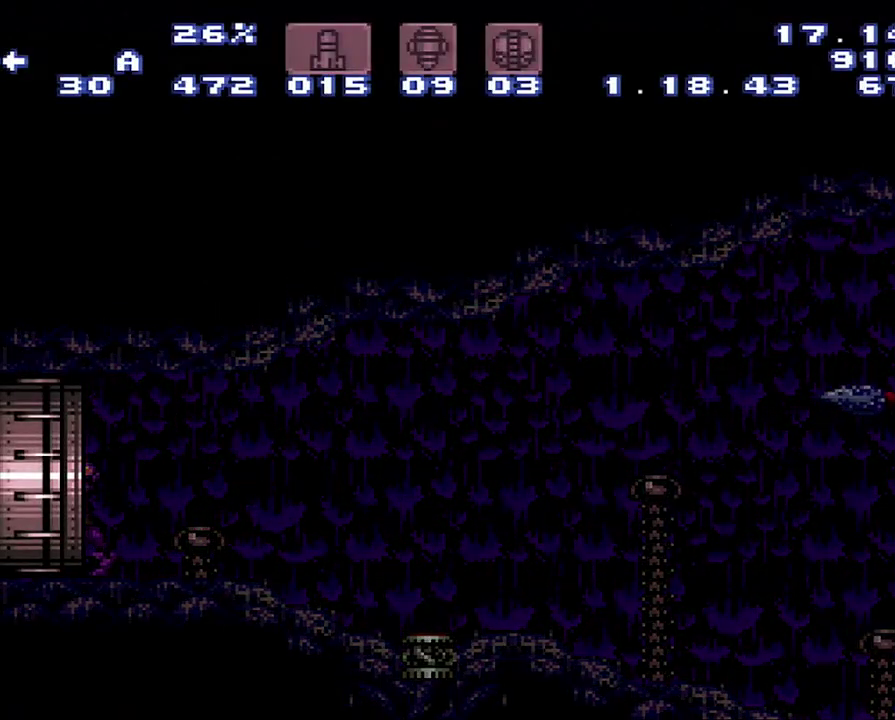
{"buttons": ["A", "DPAD_LEFT"], "events": []}
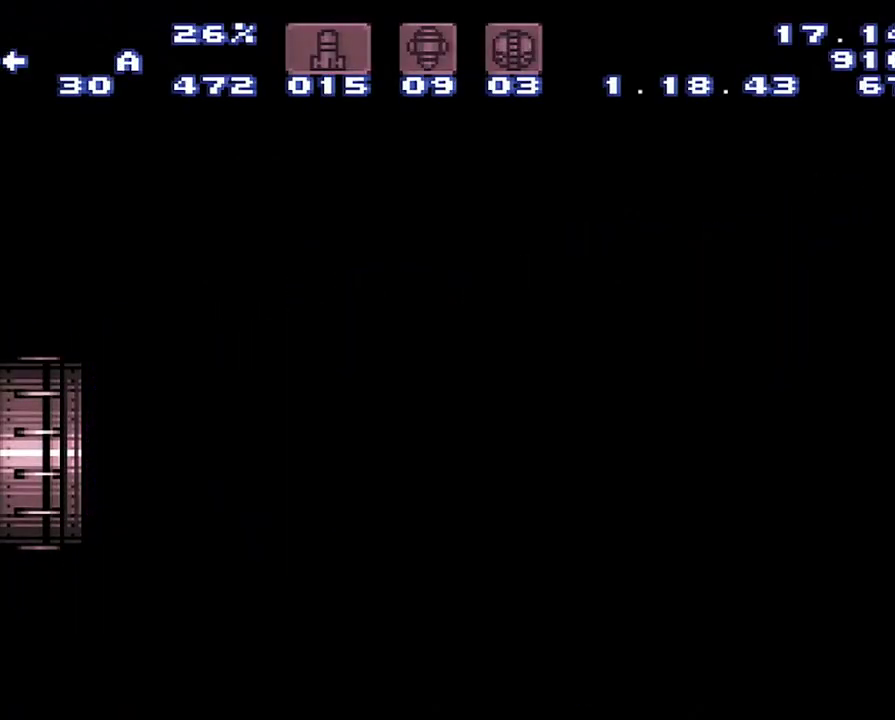
{"buttons": ["A", "DPAD_LEFT"], "events": []}
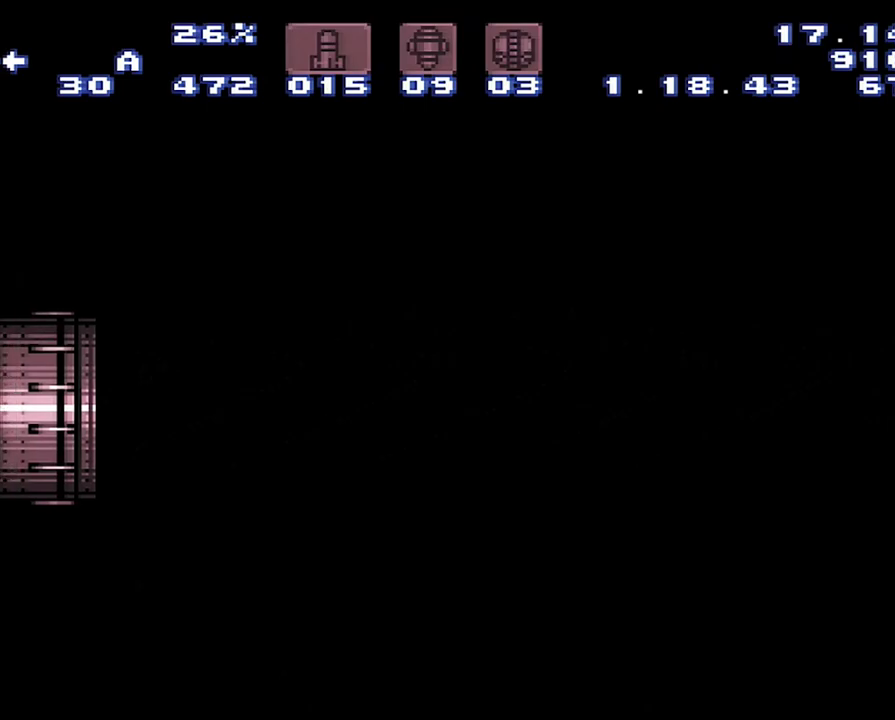
{"buttons": ["A", "DPAD_LEFT"], "events": []}
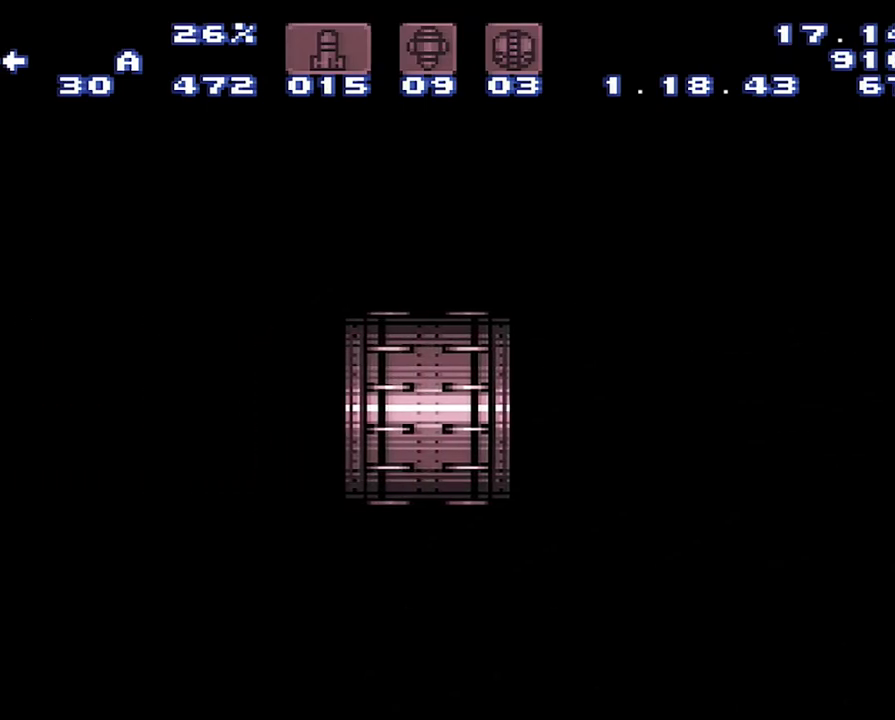
{"buttons": ["A", "DPAD_LEFT"], "events": []}
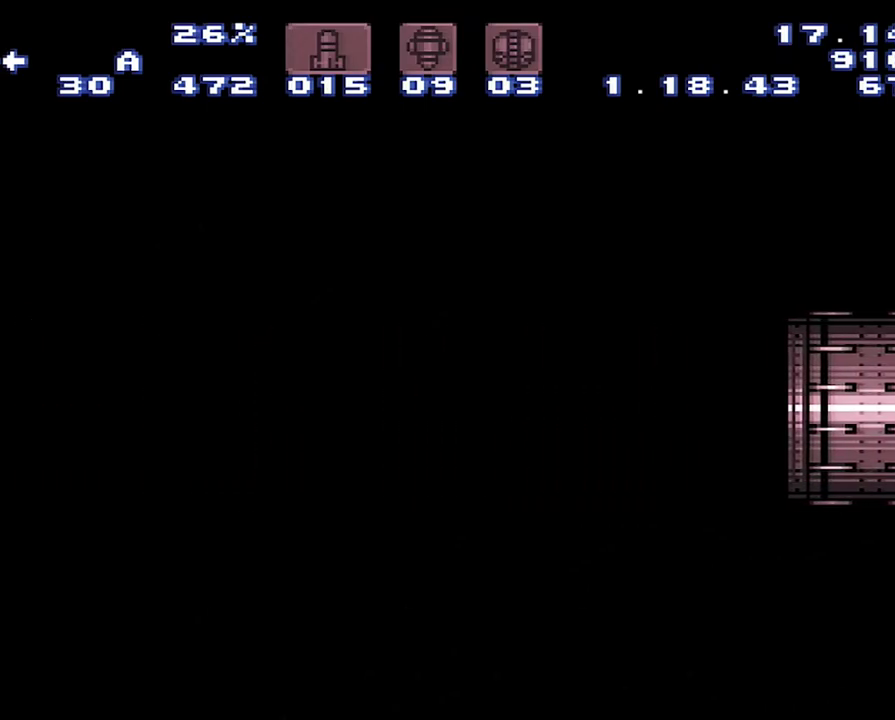
{"buttons": ["A", "DPAD_LEFT"], "events": []}
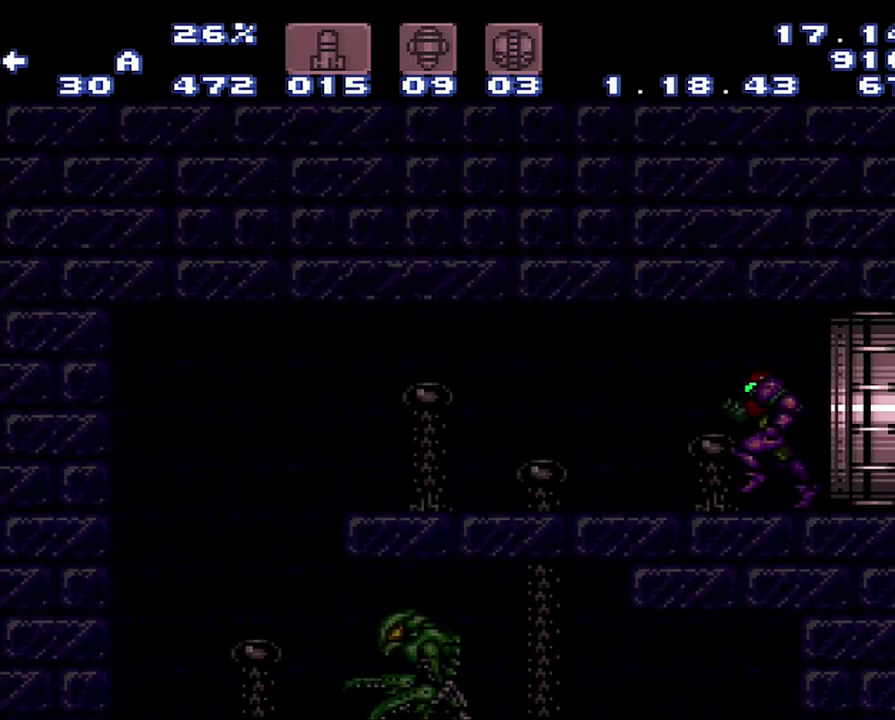
{"buttons": ["A", "Y", "L1", "DPAD_LEFT"], "events": [[333, "L1", "down"], [367, "Y", "down"]]}
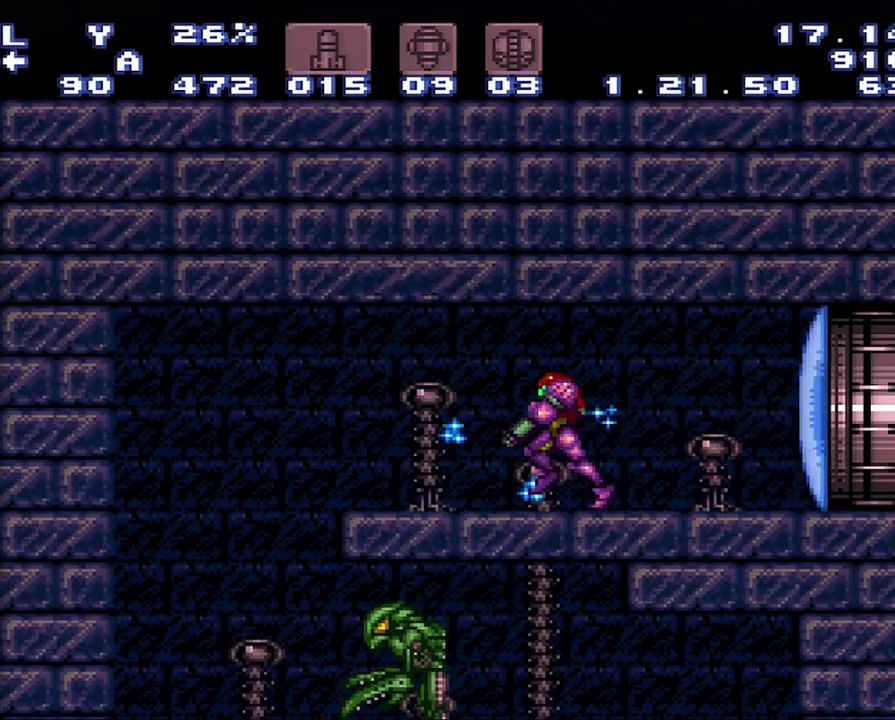
{"buttons": ["A", "L1", "DPAD_RIGHT"], "events": [[117, "Y", "up"], [383, "DPAD_LEFT", "up"], [383, "DPAD_RIGHT", "down"]]}
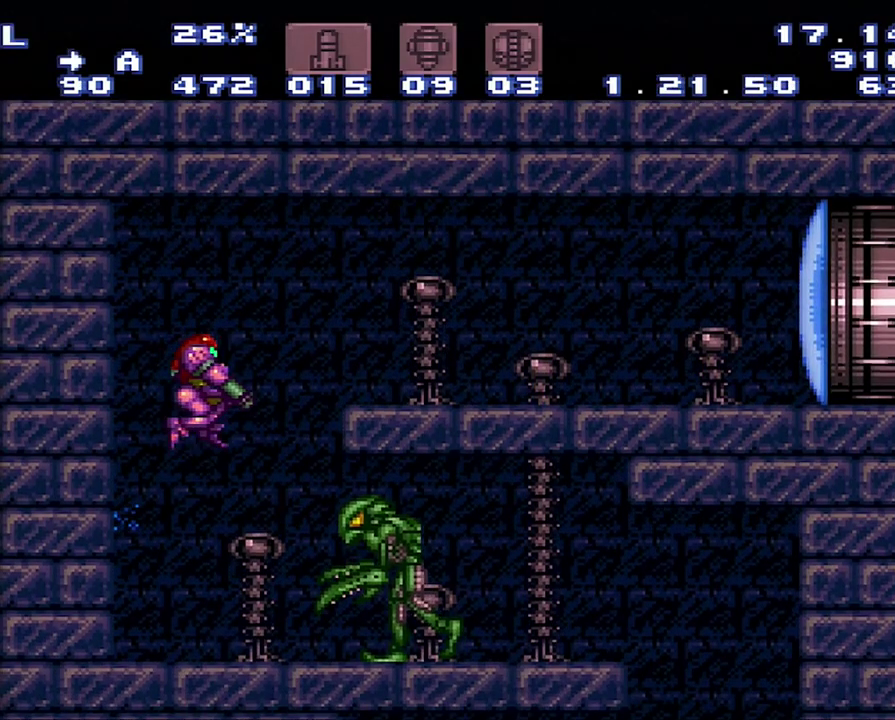
{"buttons": ["A", "L1", "DPAD_RIGHT"], "events": [[417, "Y", "down"], [500, "Y", "up"]]}
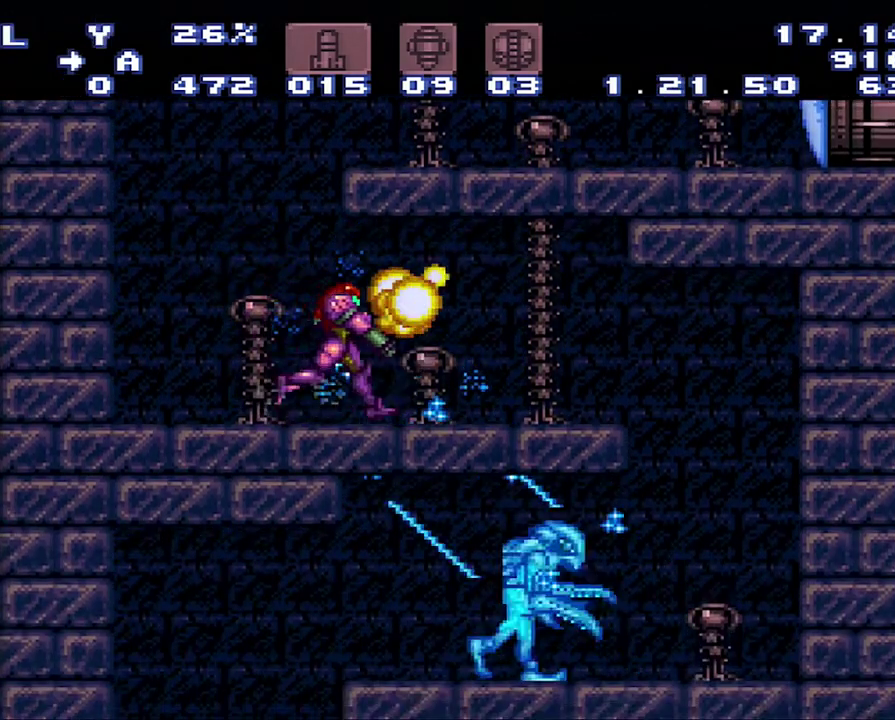
{"buttons": ["A", "L1", "DPAD_LEFT"], "events": [[467, "DPAD_RIGHT", "up"], [500, "DPAD_LEFT", "down"]]}
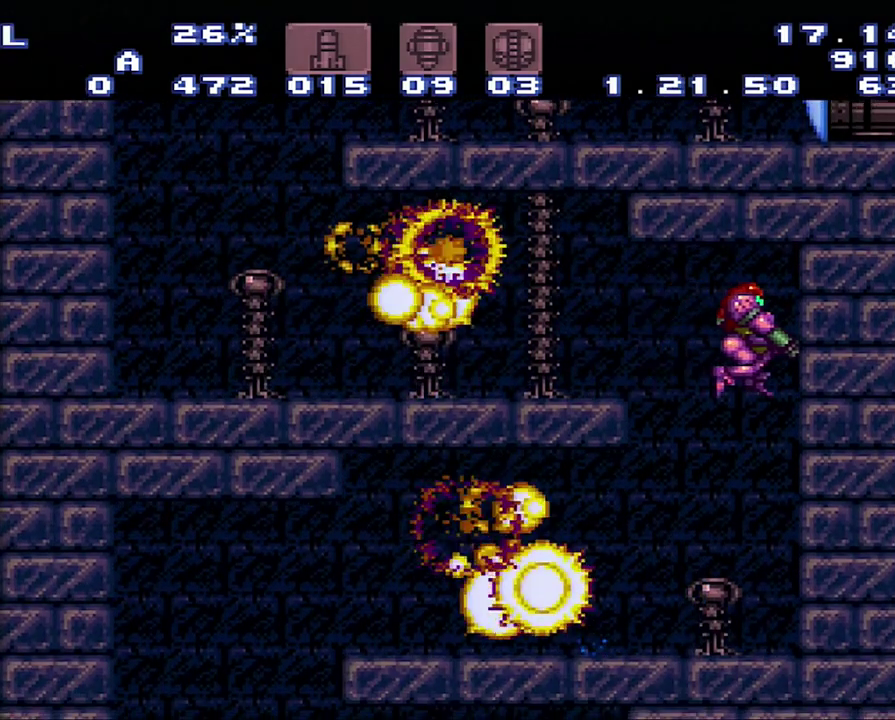
{"buttons": ["A", "L1", "DPAD_LEFT"], "events": []}
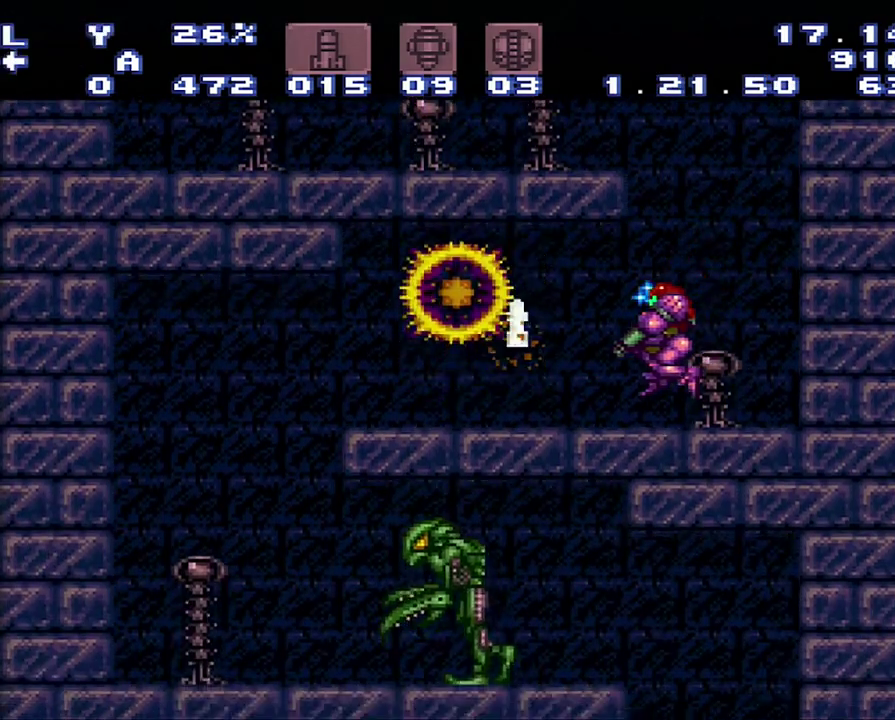
{"buttons": ["A", "L1", "DPAD_LEFT"], "events": [[283, "Y", "down"], [350, "Y", "up"]]}